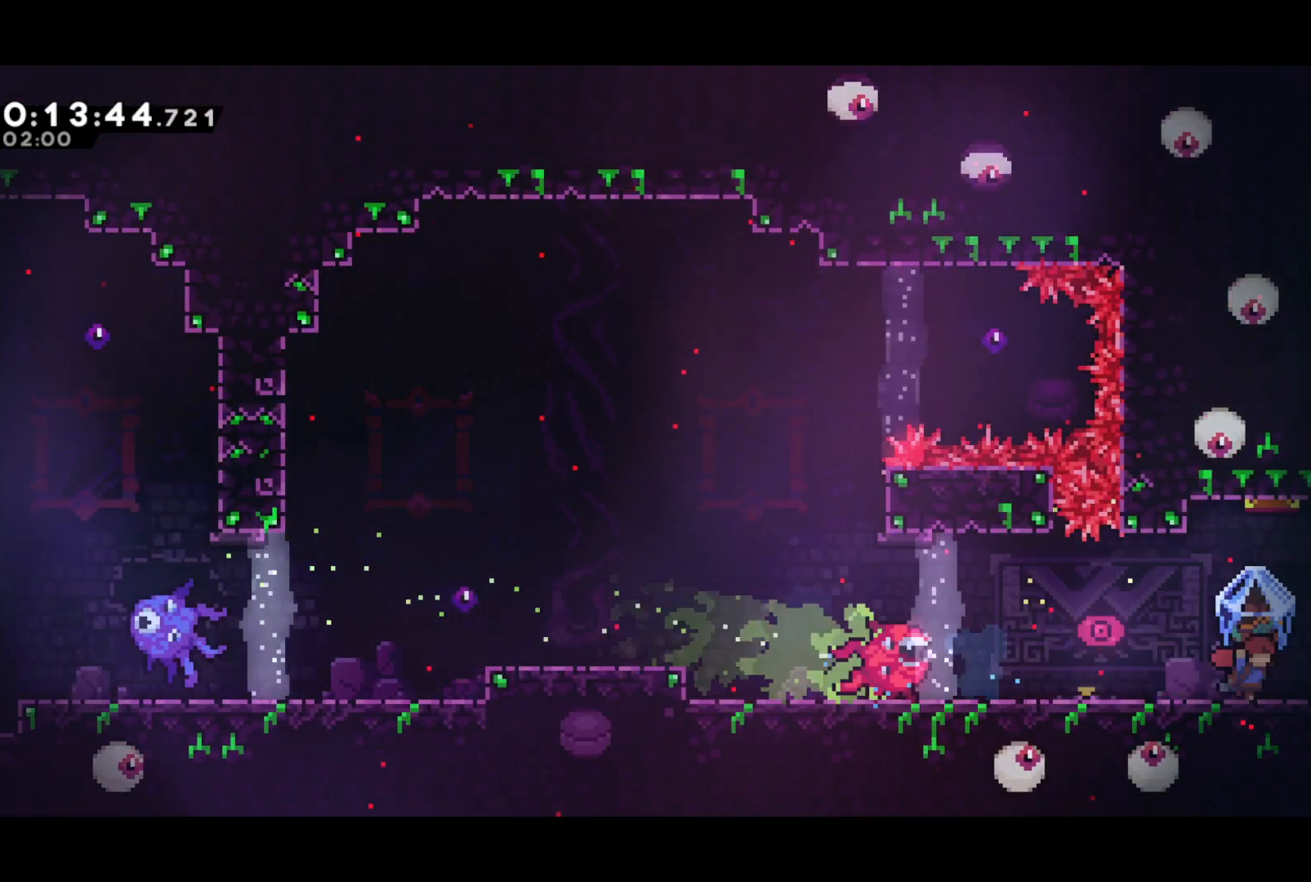
Gameplay with a controller (PlayStation layout); each line is a JSON object with the inputs held at the frame after it. "events" lists button and stick changes between this image and that frame as [ms after this image, input, new state], when the widget could be followed in between. Not read: right_stick.
{"buttons": ["R2", "DPAD_RIGHT"], "left_stick": "center", "events": []}
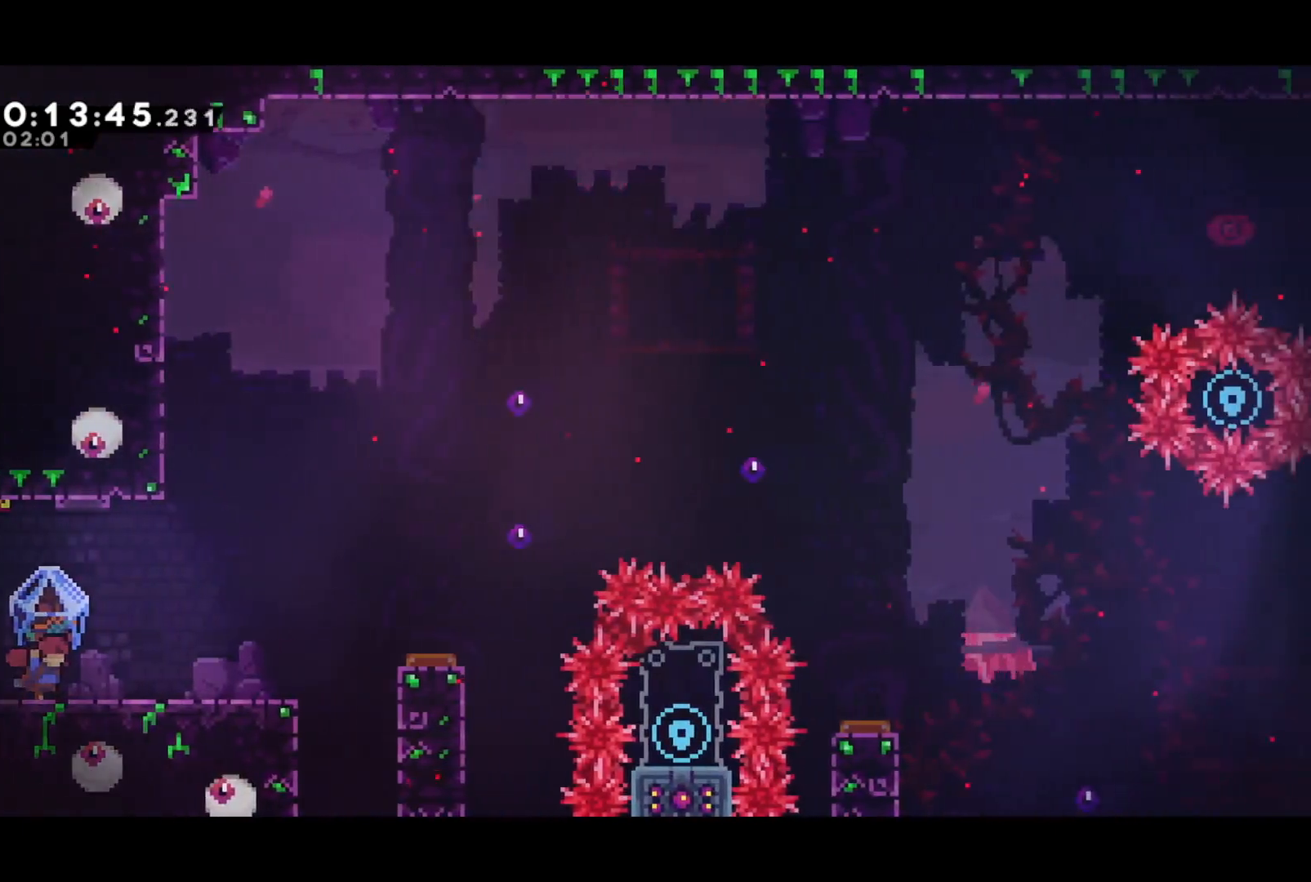
{"buttons": ["DPAD_RIGHT"], "left_stick": "center", "events": [[383, "CROSS", "down"], [417, "R2", "up"], [467, "CROSS", "up"]]}
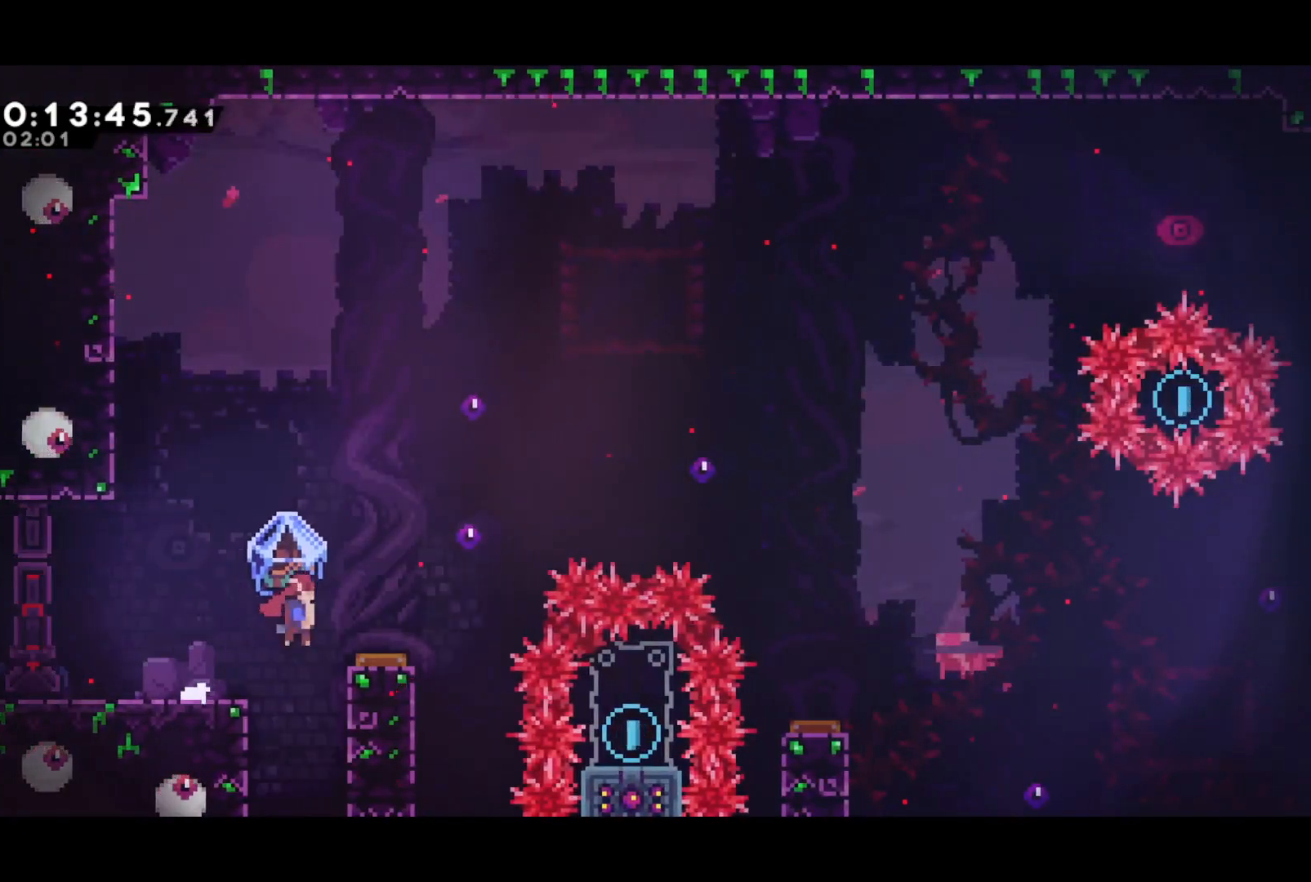
{"buttons": ["DPAD_RIGHT"], "left_stick": "center", "events": []}
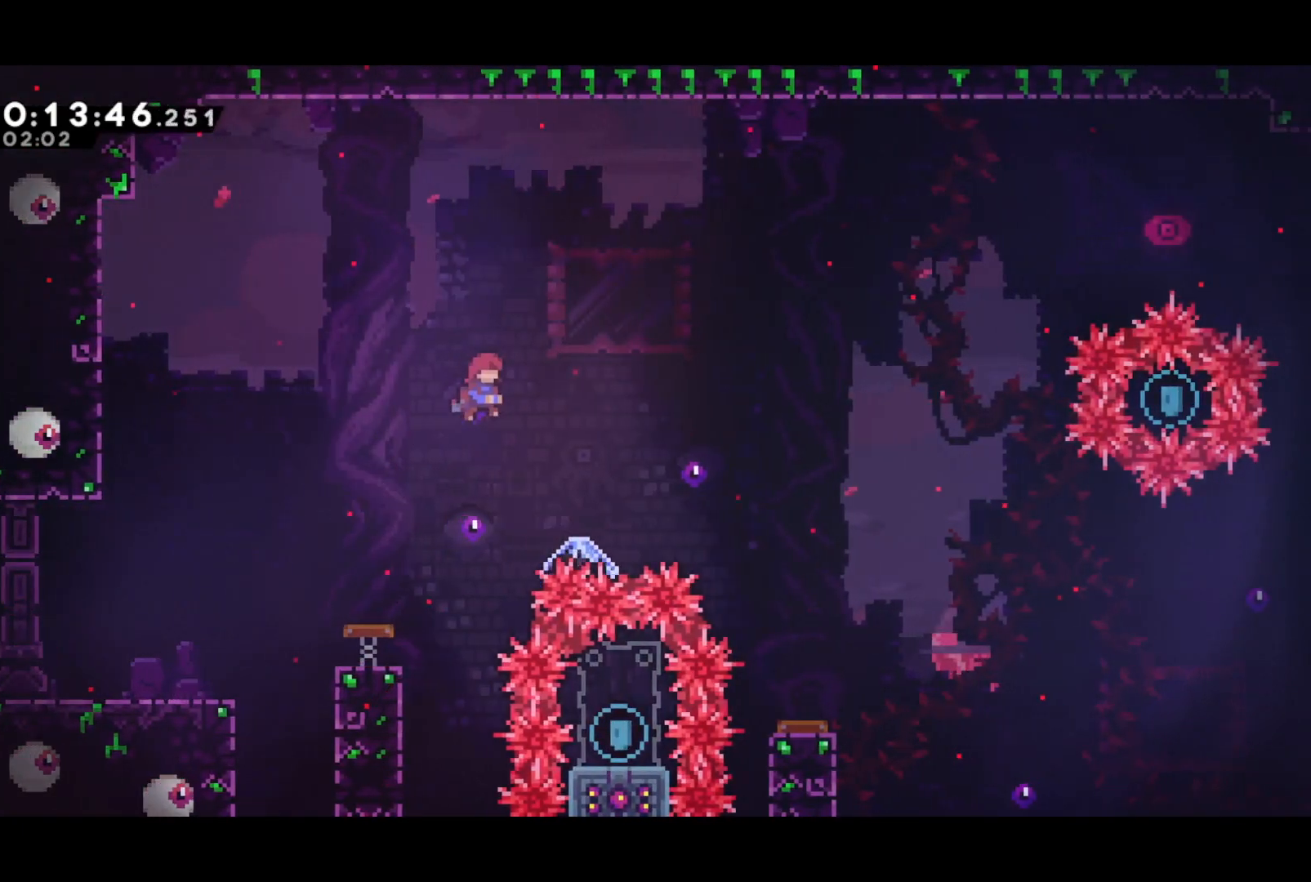
{"buttons": ["R2", "DPAD_RIGHT"], "left_stick": "center", "events": [[33, "DPAD_DOWN", "down"], [83, "SQUARE", "down"], [217, "SQUARE", "up"], [317, "R2", "down"], [333, "DPAD_DOWN", "up"]]}
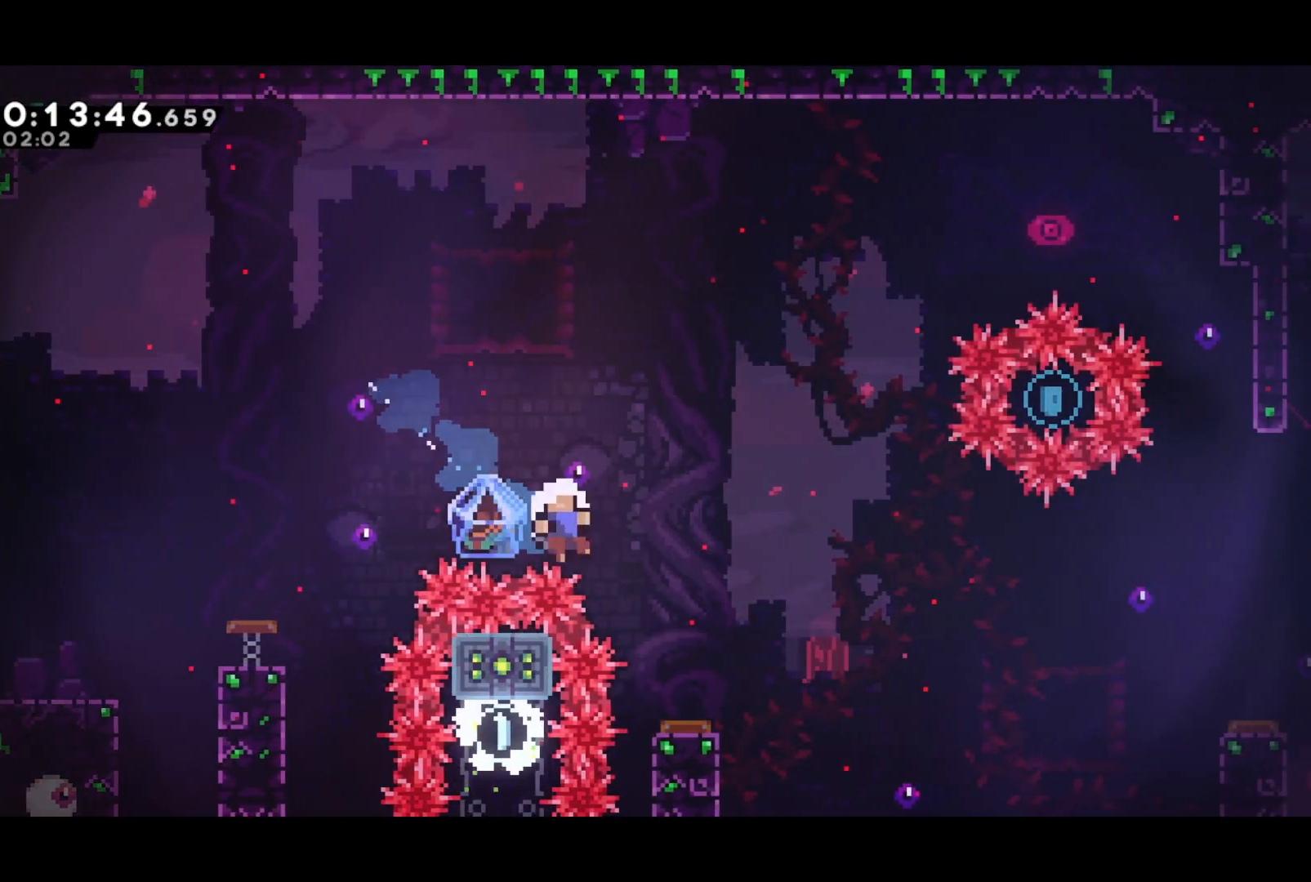
{"buttons": ["R2"], "left_stick": "center", "events": [[250, "CROSS", "down"], [250, "DPAD_RIGHT", "up"], [333, "CROSS", "up"], [417, "CROSS", "down"], [500, "CROSS", "up"]]}
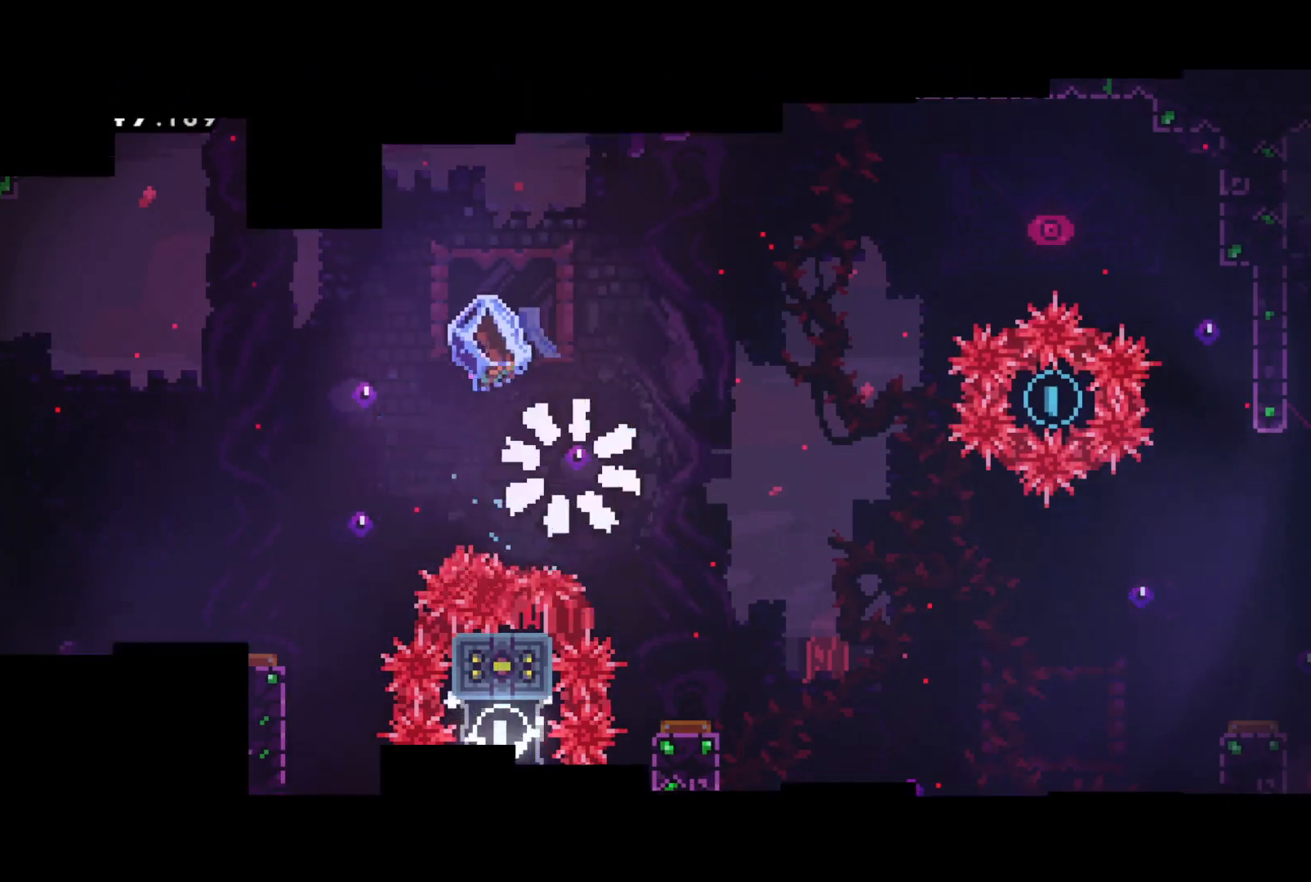
{"buttons": ["R2", "DPAD_RIGHT"], "left_stick": "center", "events": [[50, "CROSS", "down"], [117, "DPAD_RIGHT", "down"], [150, "CROSS", "up"]]}
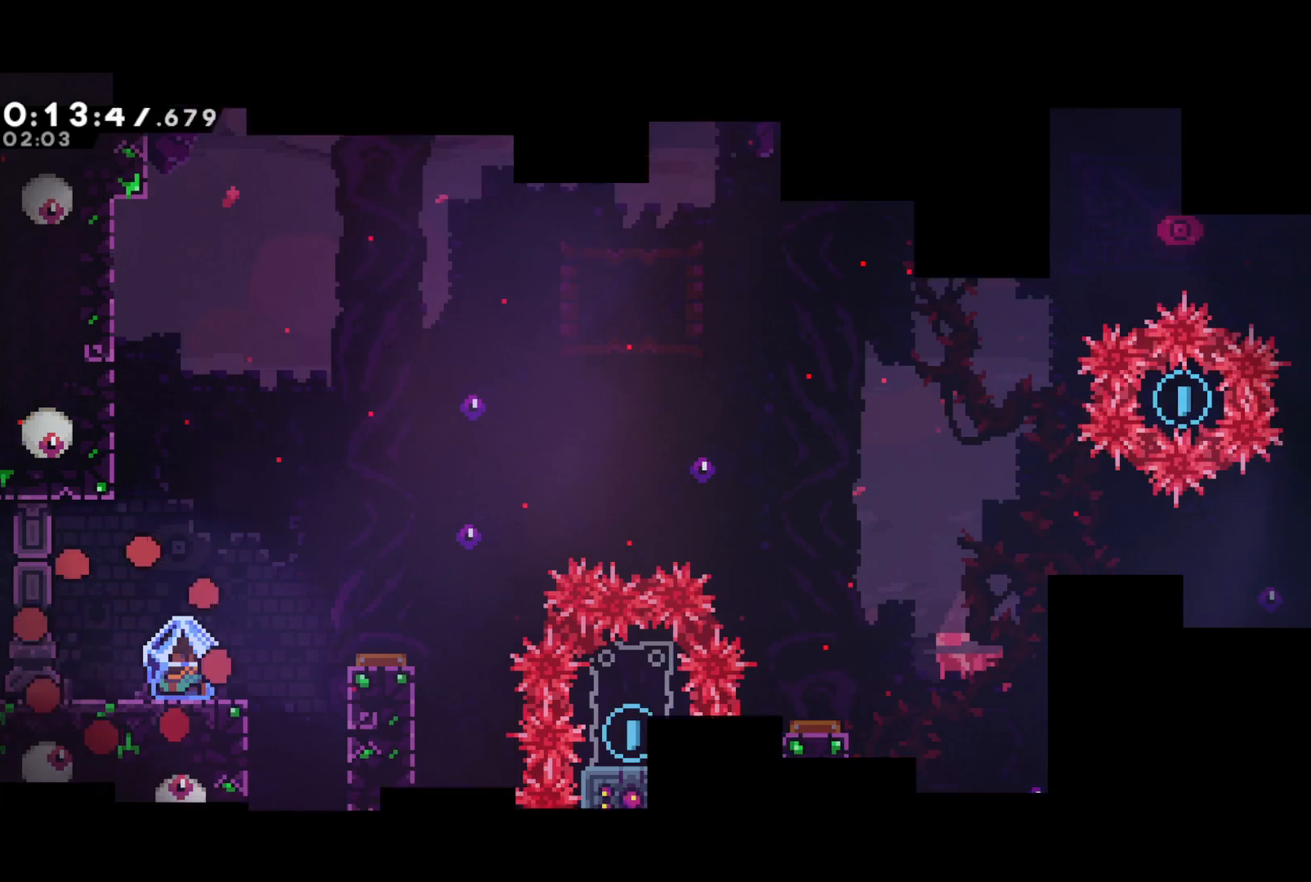
{"buttons": ["R2", "DPAD_RIGHT"], "left_stick": "center", "events": []}
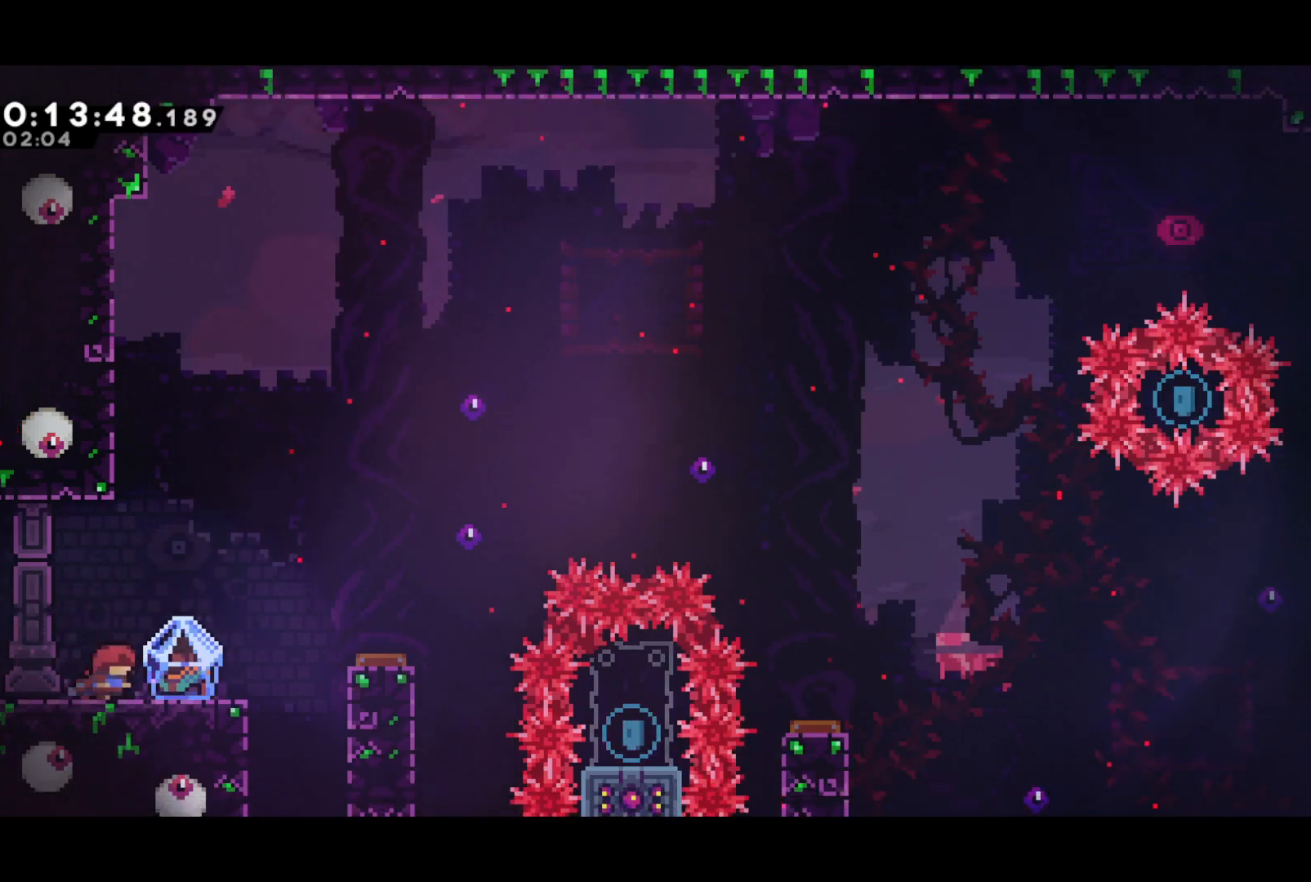
{"buttons": ["R2", "DPAD_RIGHT"], "left_stick": "center", "events": []}
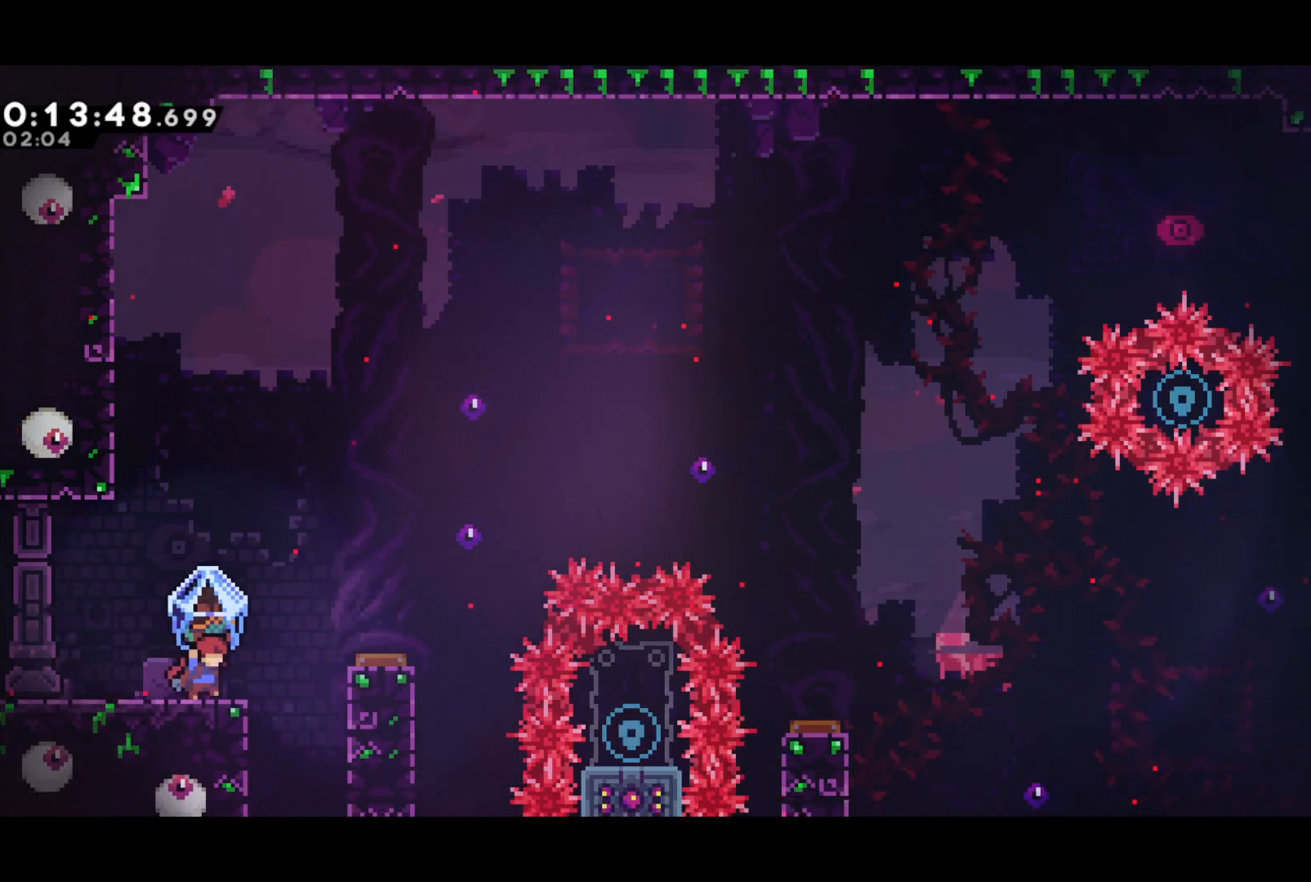
{"buttons": ["DPAD_RIGHT"], "left_stick": "center", "events": [[83, "R2", "up"], [100, "DPAD_RIGHT", "up"], [217, "DPAD_RIGHT", "down"], [233, "CROSS", "down"], [233, "DPAD_UP", "down"], [250, "DPAD_UP", "up"], [500, "CROSS", "up"]]}
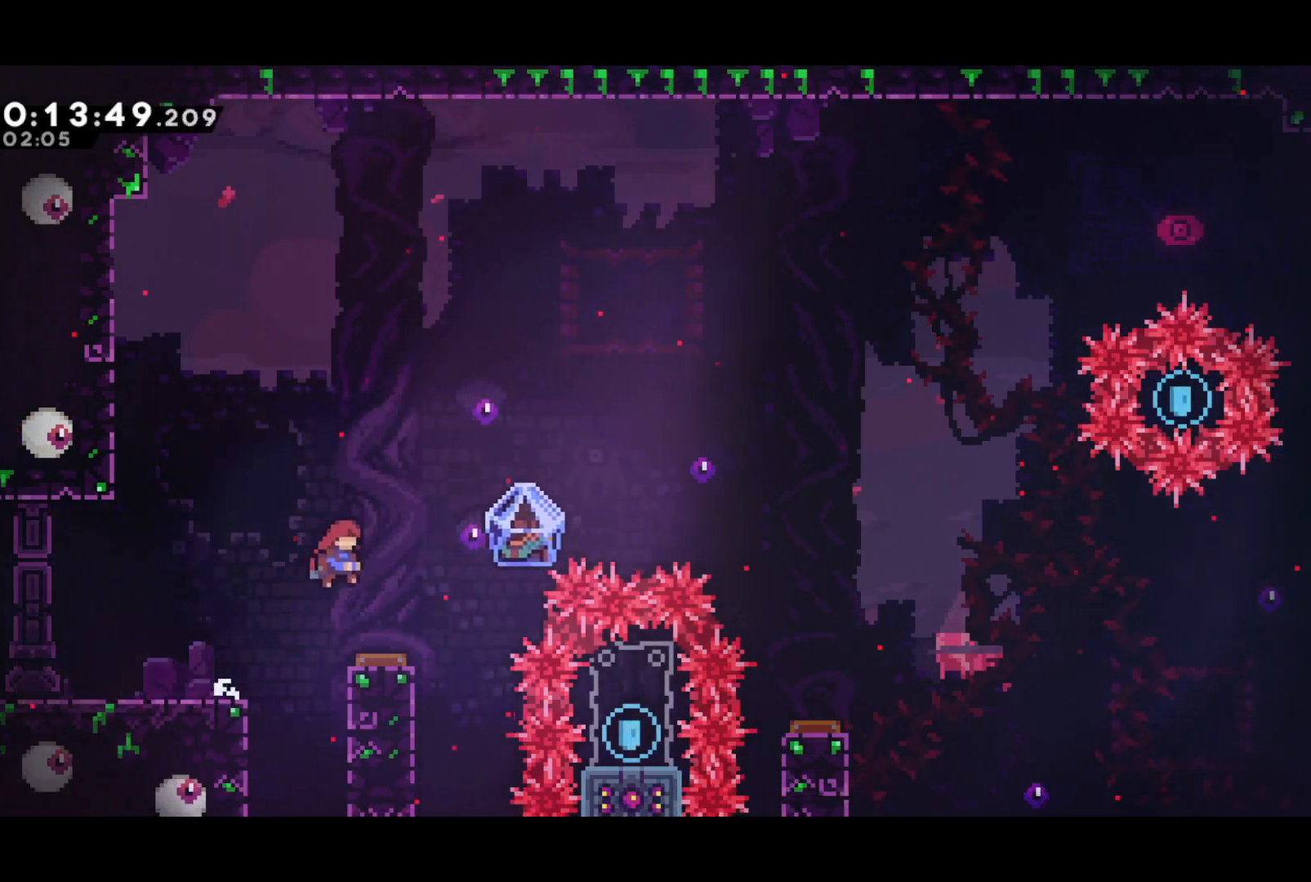
{"buttons": ["SQUARE", "DPAD_RIGHT"], "left_stick": "center", "events": [[133, "DPAD_DOWN", "down"], [150, "DPAD_RIGHT", "up"], [200, "SQUARE", "down"], [317, "SQUARE", "up"], [367, "DPAD_RIGHT", "down"], [400, "DPAD_DOWN", "up"], [500, "SQUARE", "down"]]}
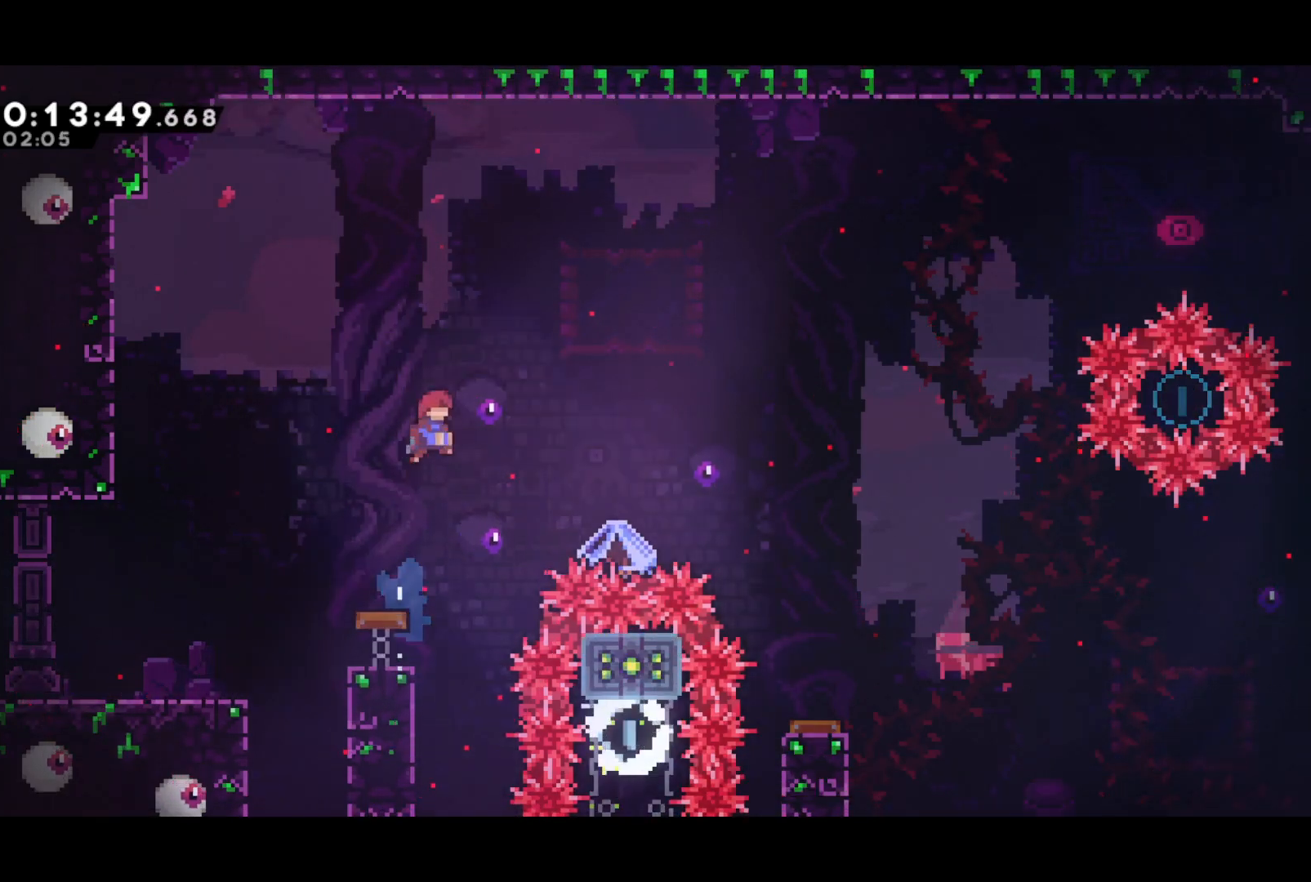
{"buttons": ["R2", "DPAD_RIGHT"], "left_stick": "center", "events": [[117, "SQUARE", "up"], [133, "R2", "down"]]}
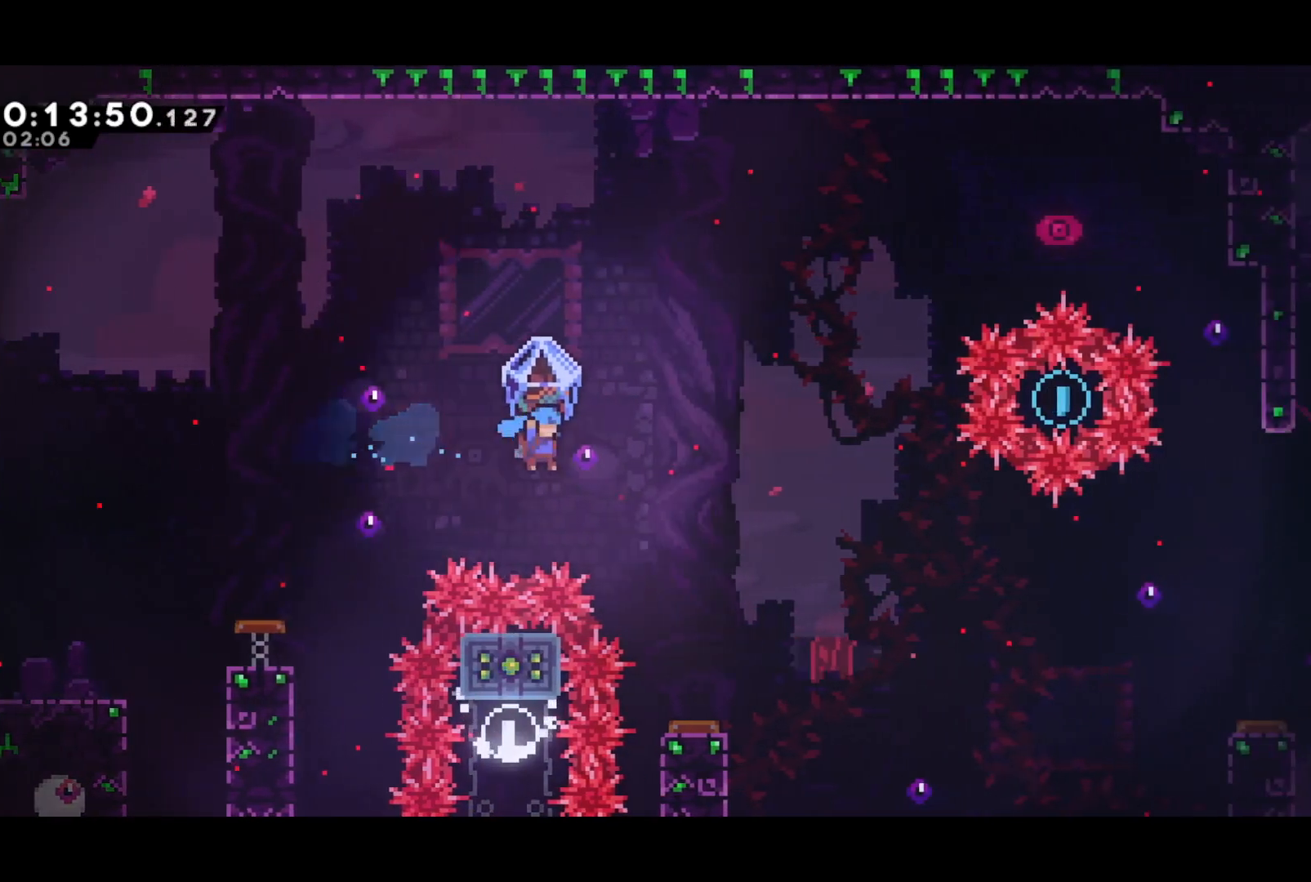
{"buttons": ["R2", "DPAD_RIGHT"], "left_stick": "center", "events": [[17, "DPAD_RIGHT", "up"], [367, "DPAD_RIGHT", "down"]]}
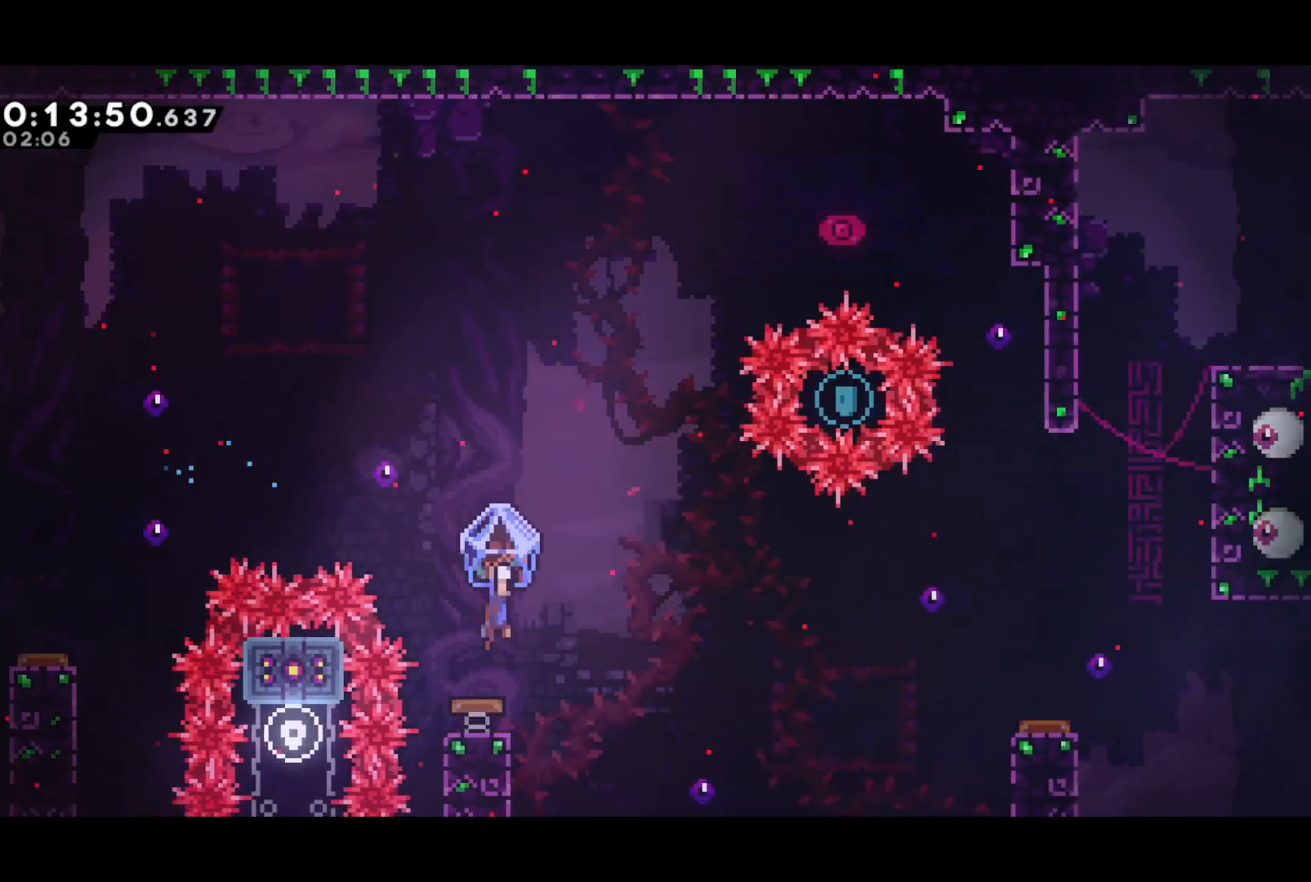
{"buttons": ["DPAD_RIGHT"], "left_stick": "center", "events": [[250, "R2", "up"]]}
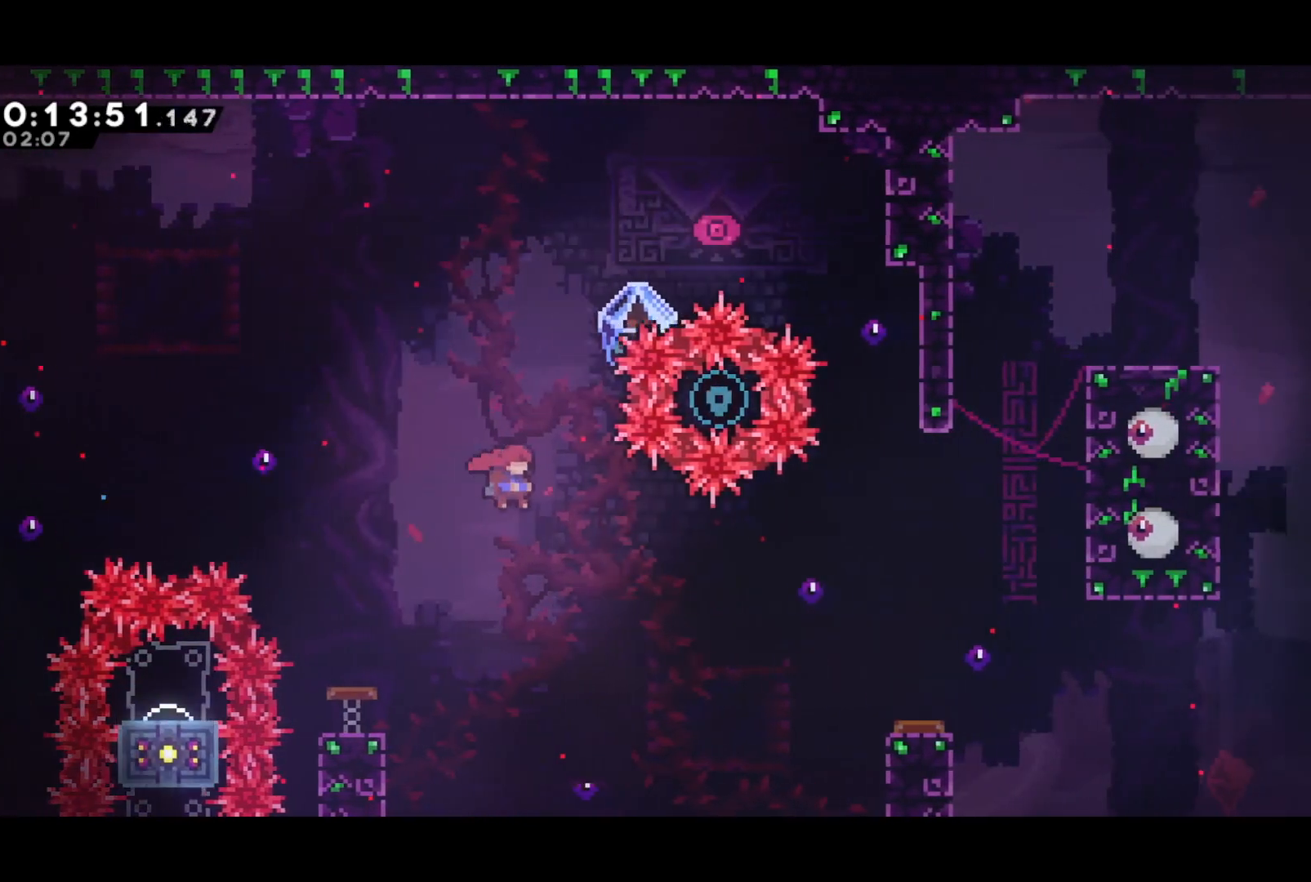
{"buttons": ["R2", "DPAD_RIGHT"], "left_stick": "center", "events": [[183, "SQUARE", "down"], [333, "SQUARE", "up"], [350, "R2", "down"]]}
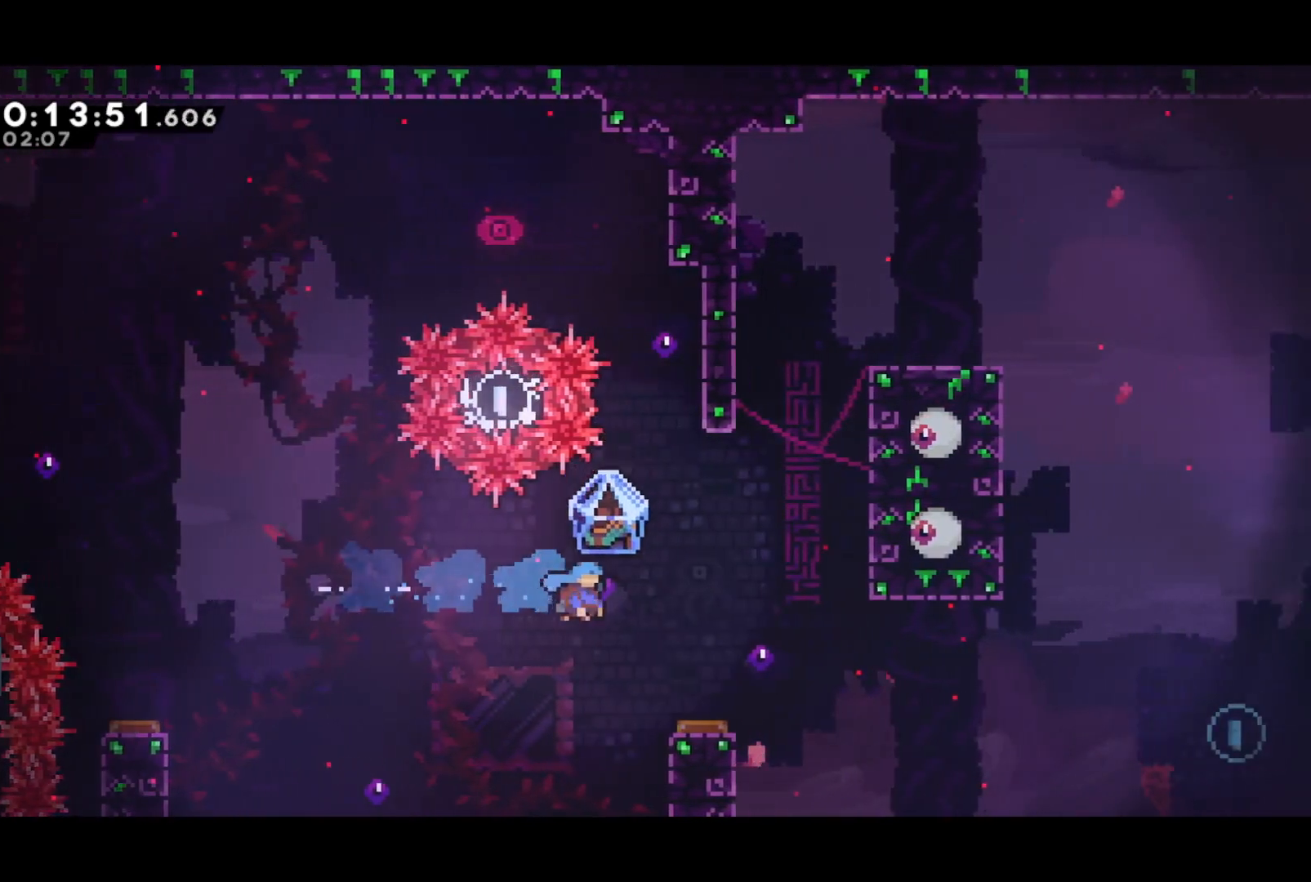
{"buttons": ["R2", "DPAD_RIGHT"], "left_stick": "center", "events": []}
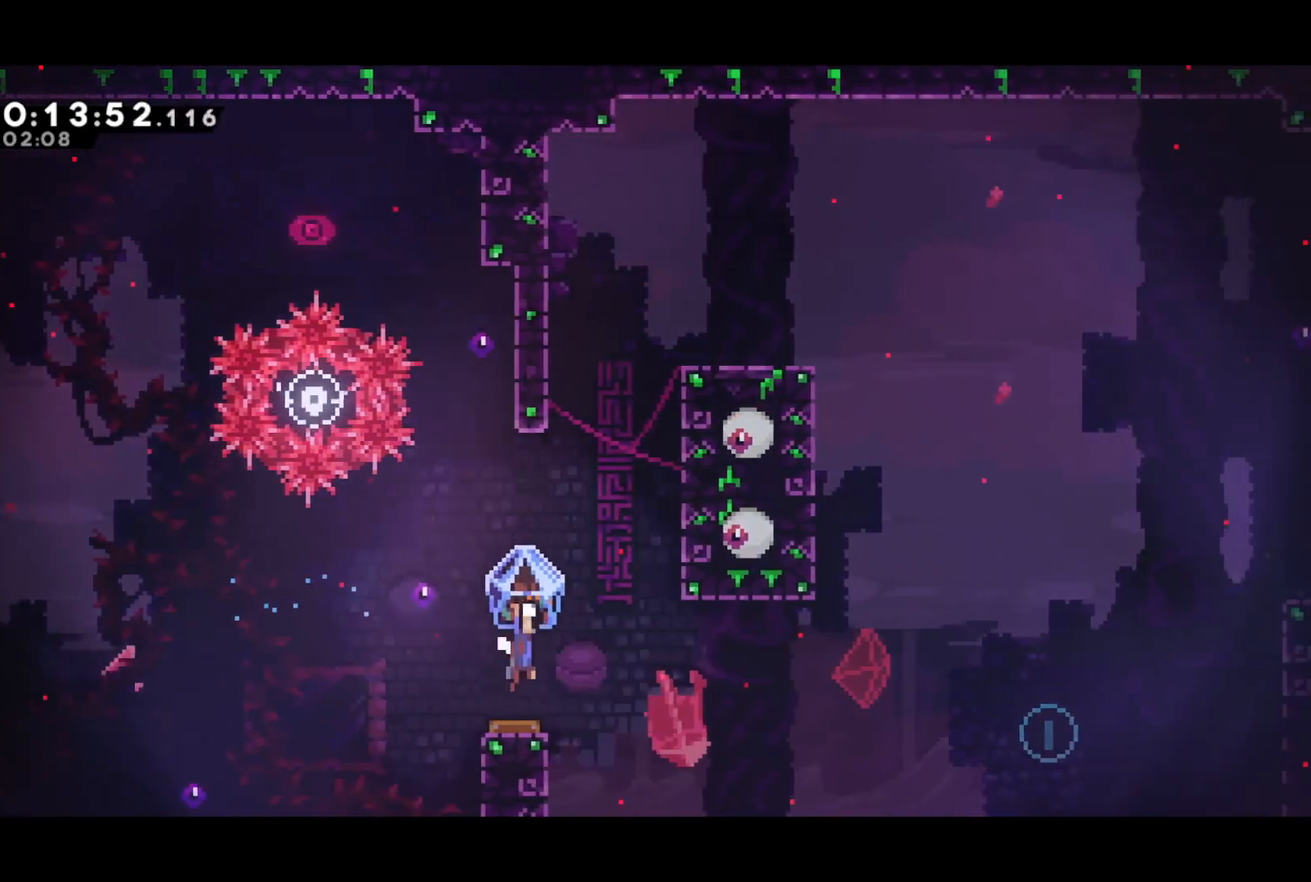
{"buttons": ["CROSS", "R2", "DPAD_UP", "DPAD_RIGHT"], "left_stick": "center", "events": [[200, "DPAD_RIGHT", "up"], [200, "DPAD_UP", "down"], [233, "R2", "up"], [250, "SQUARE", "down"], [333, "SQUARE", "up"], [433, "DPAD_RIGHT", "down"], [433, "R2", "down"], [450, "CROSS", "down"]]}
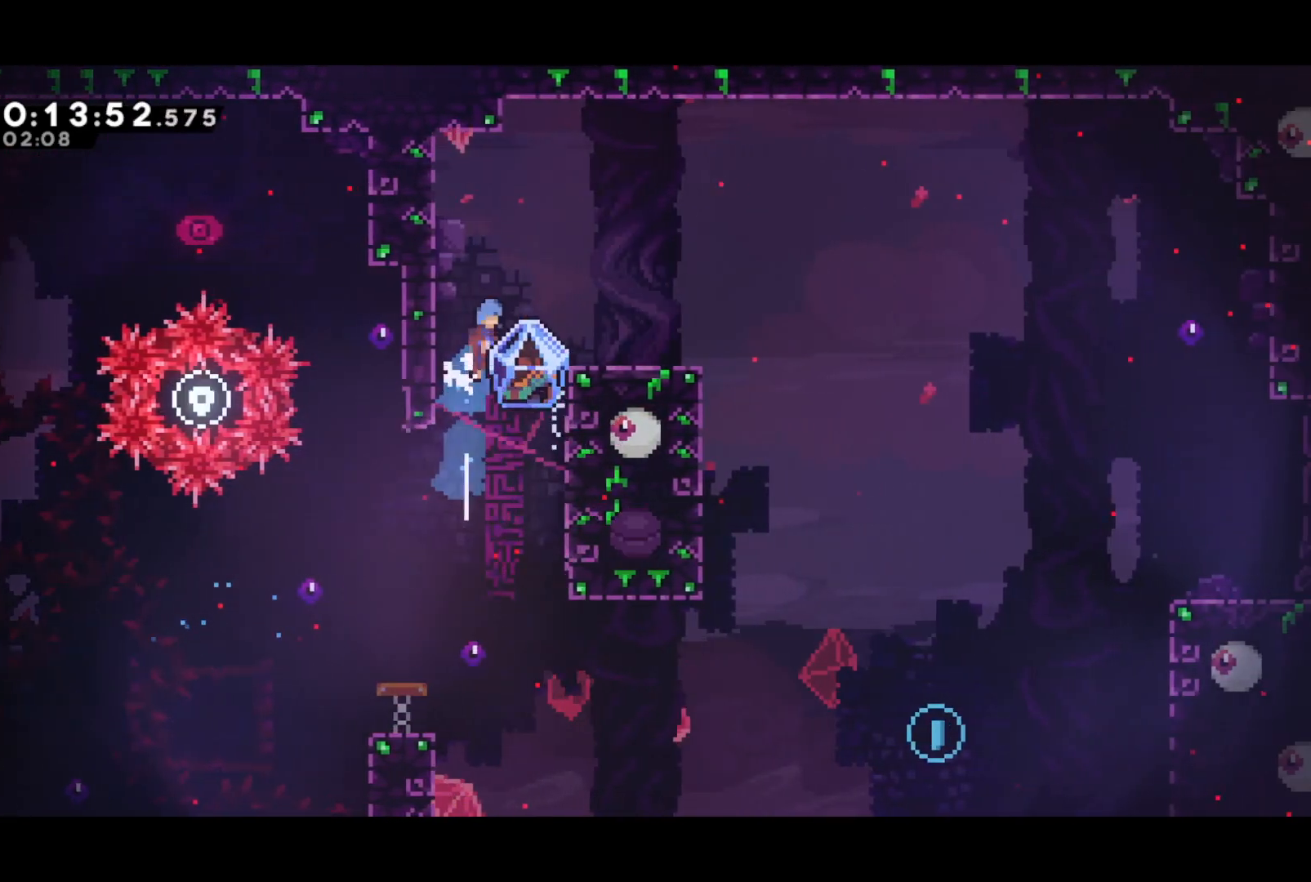
{"buttons": ["R2", "DPAD_UP", "DPAD_RIGHT"], "left_stick": "center", "events": [[83, "CROSS", "up"]]}
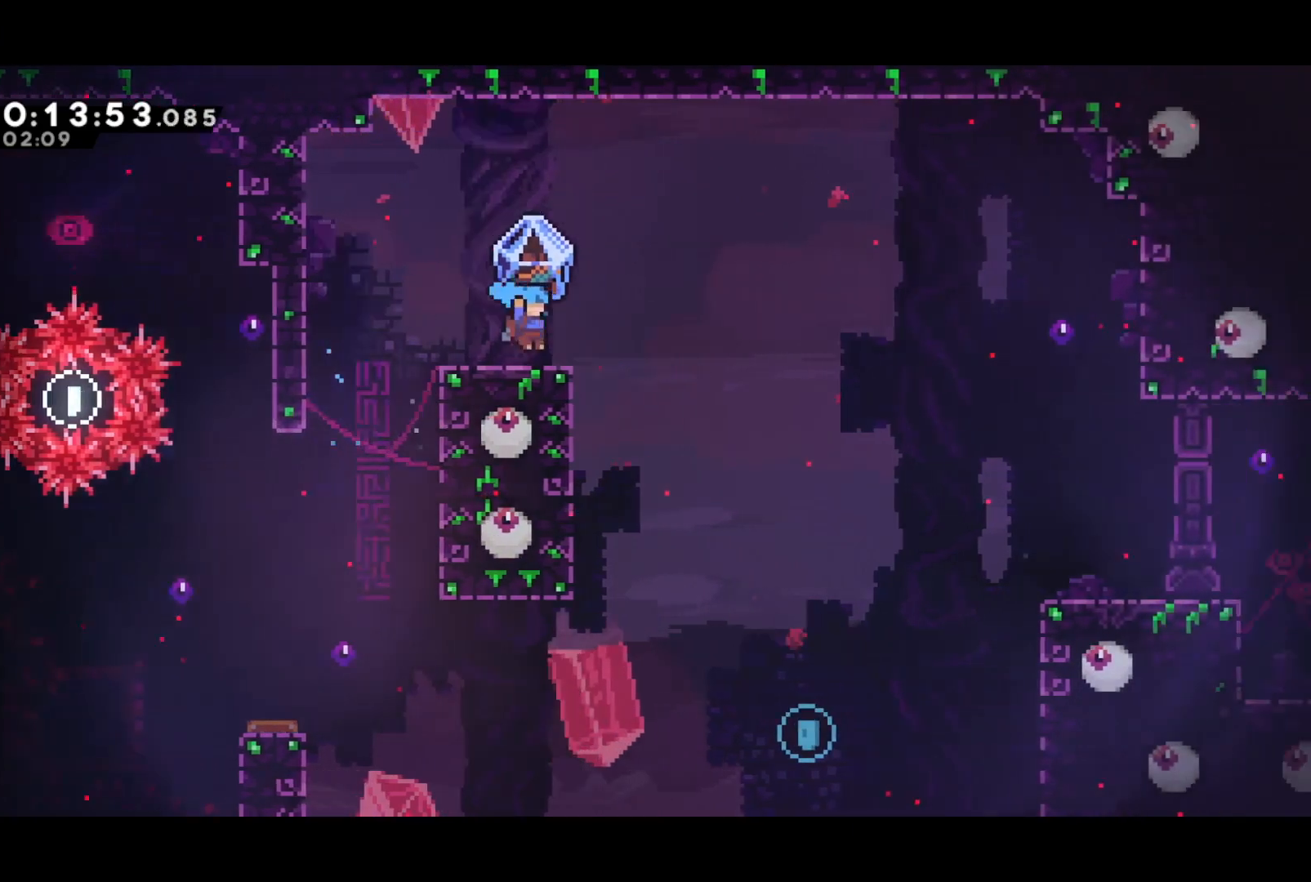
{"buttons": ["R2", "DPAD_UP", "DPAD_RIGHT"], "left_stick": "center", "events": [[67, "CROSS", "down"], [167, "CROSS", "up"]]}
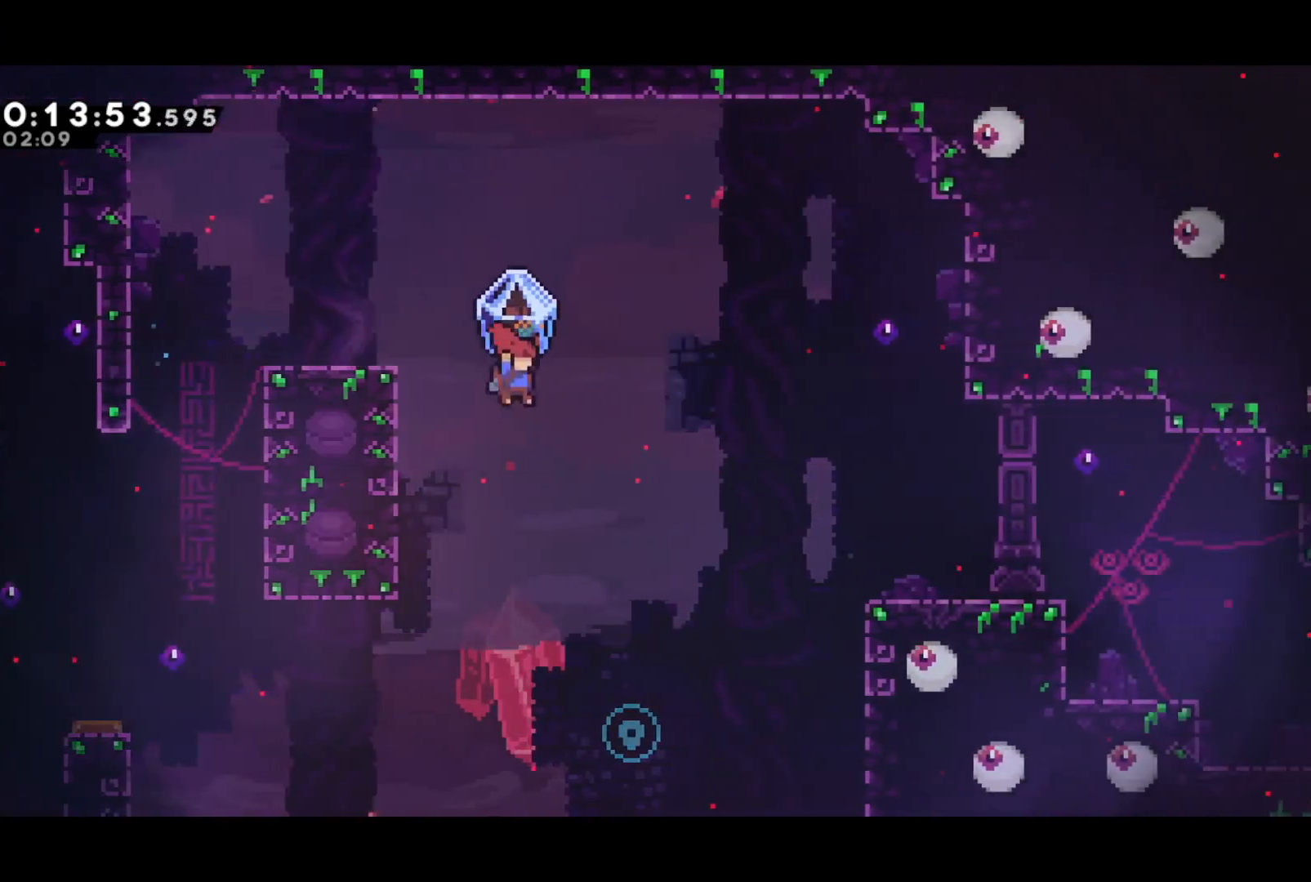
{"buttons": ["SQUARE", "DPAD_UP", "DPAD_RIGHT"], "left_stick": "center", "events": [[183, "R2", "up"], [483, "SQUARE", "down"]]}
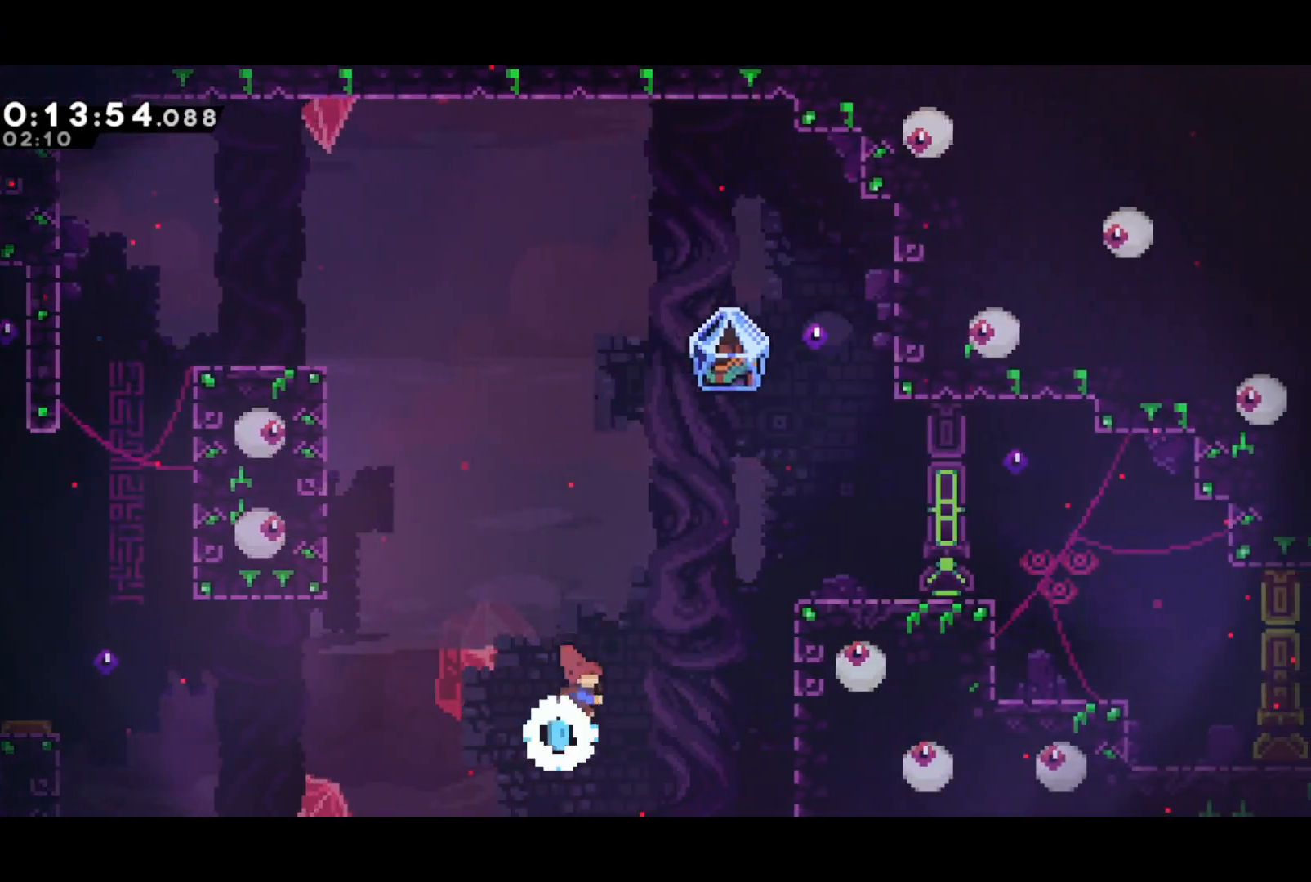
{"buttons": ["SQUARE", "R2", "DPAD_DOWN", "DPAD_RIGHT"], "left_stick": "center", "events": [[233, "SQUARE", "up"], [417, "DPAD_UP", "up"], [433, "DPAD_DOWN", "down"], [483, "R2", "down"], [483, "SQUARE", "down"]]}
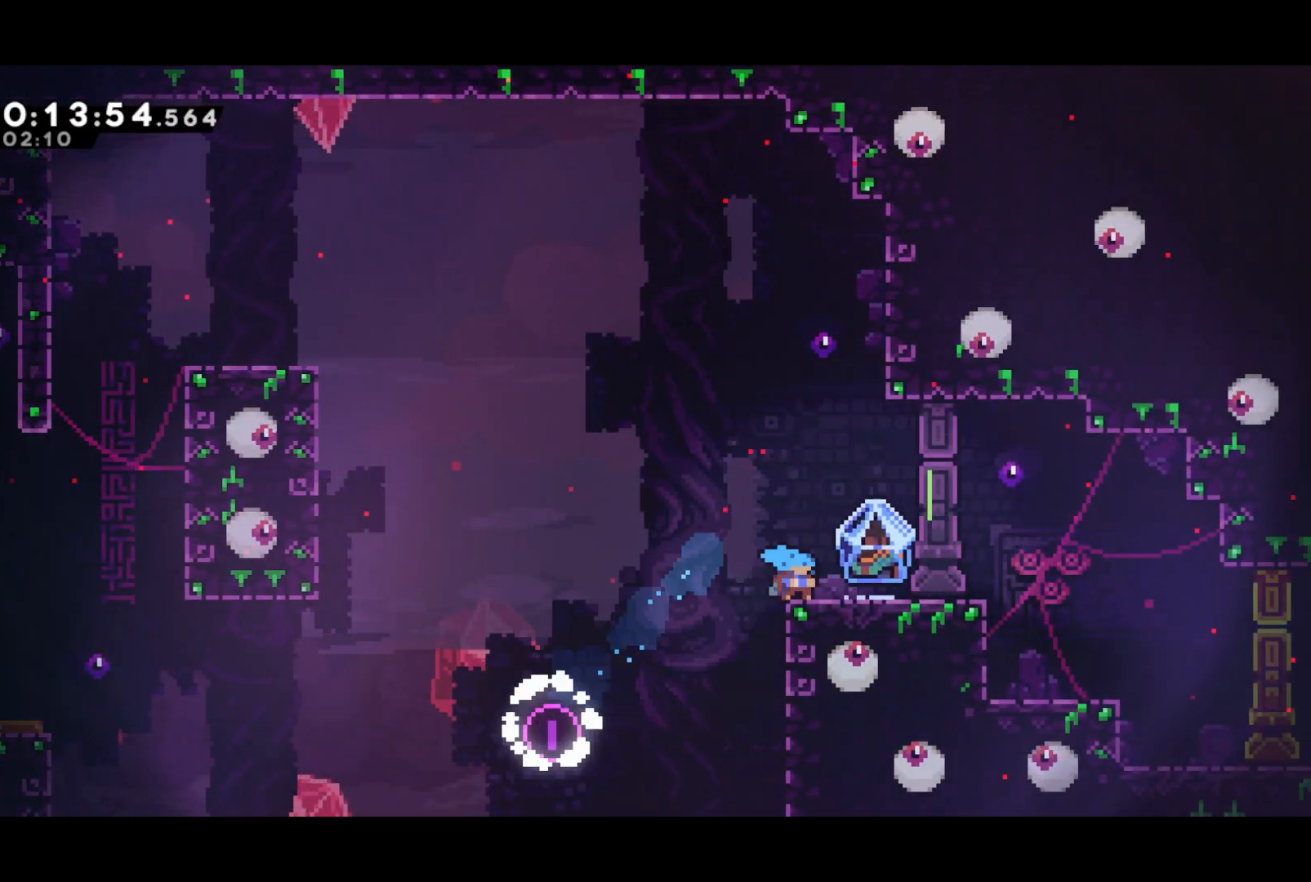
{"buttons": ["R2", "DPAD_RIGHT"], "left_stick": "center", "events": [[50, "CROSS", "down"], [100, "SQUARE", "up"], [133, "CROSS", "up"], [133, "DPAD_DOWN", "up"]]}
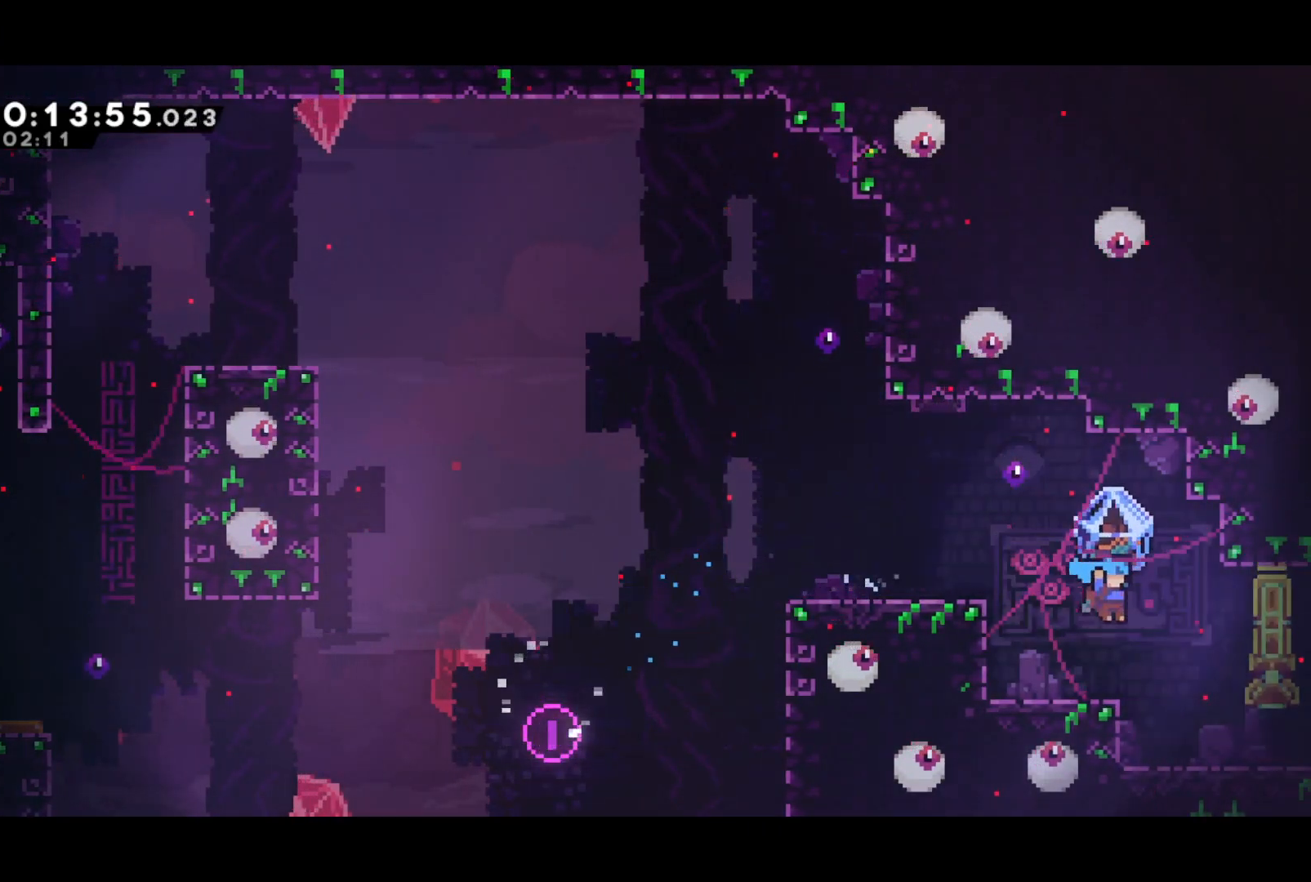
{"buttons": ["R2", "DPAD_RIGHT"], "left_stick": "center", "events": []}
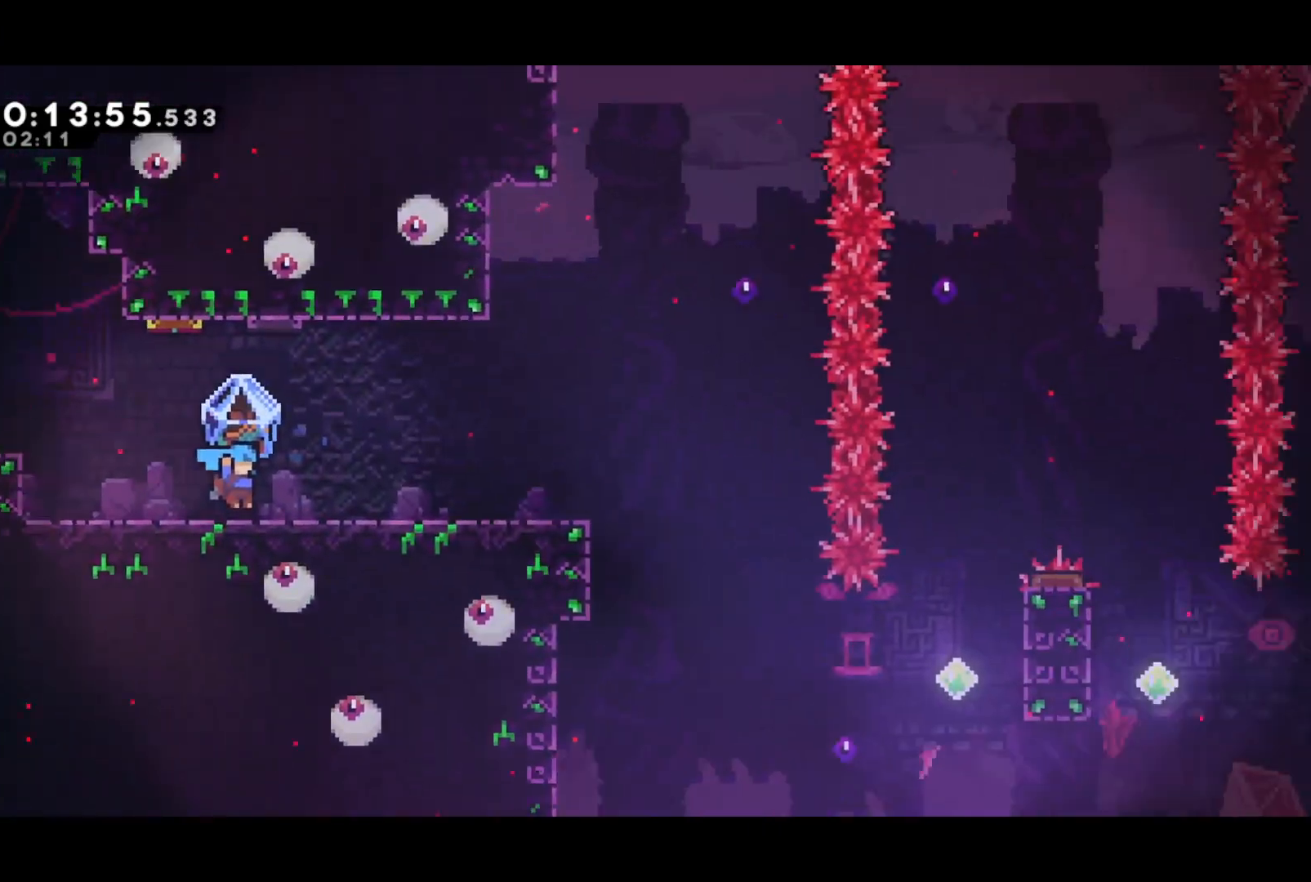
{"buttons": ["CROSS", "R2", "DPAD_RIGHT"], "left_stick": "center", "events": [[400, "CROSS", "down"]]}
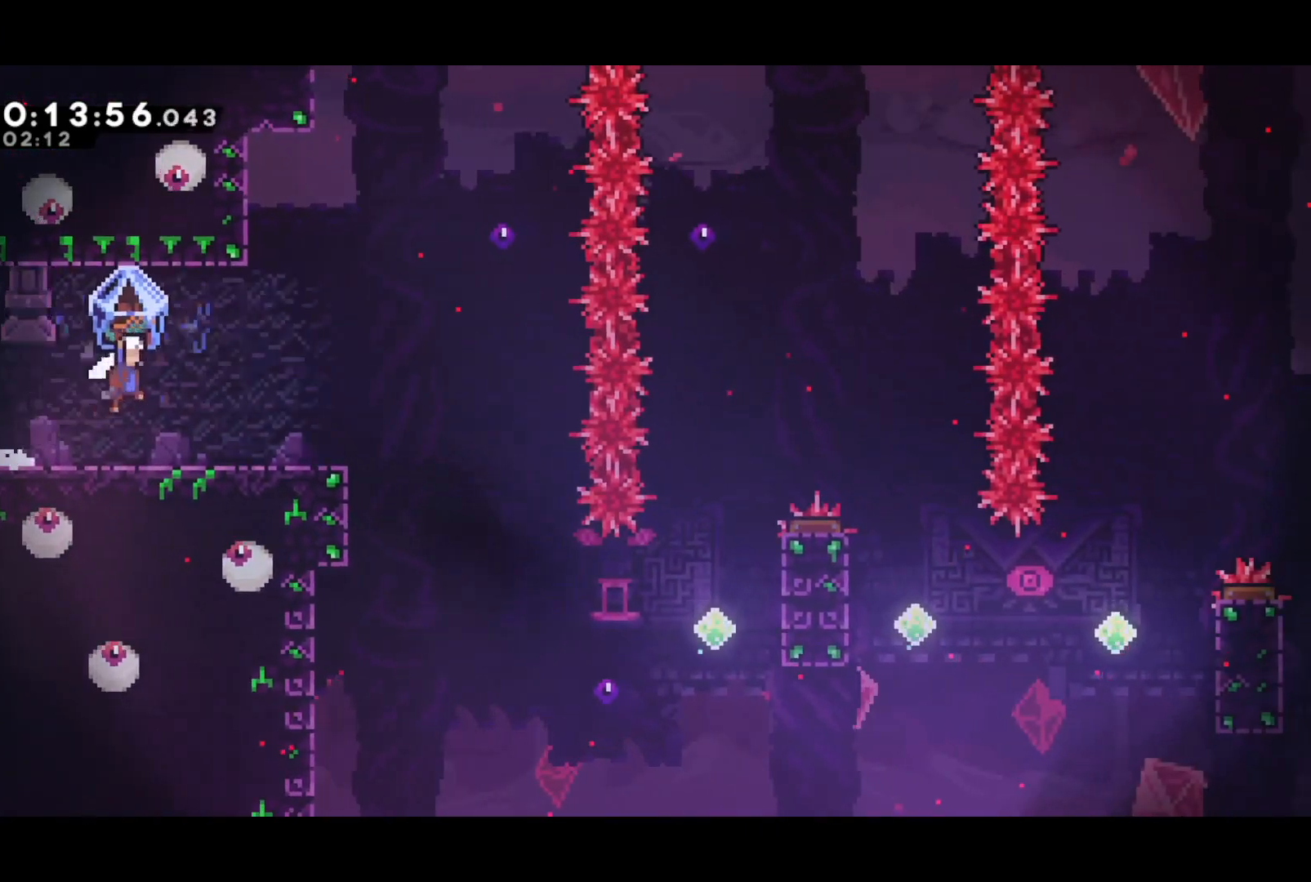
{"buttons": ["R2", "DPAD_RIGHT"], "left_stick": "center", "events": [[33, "CROSS", "up"]]}
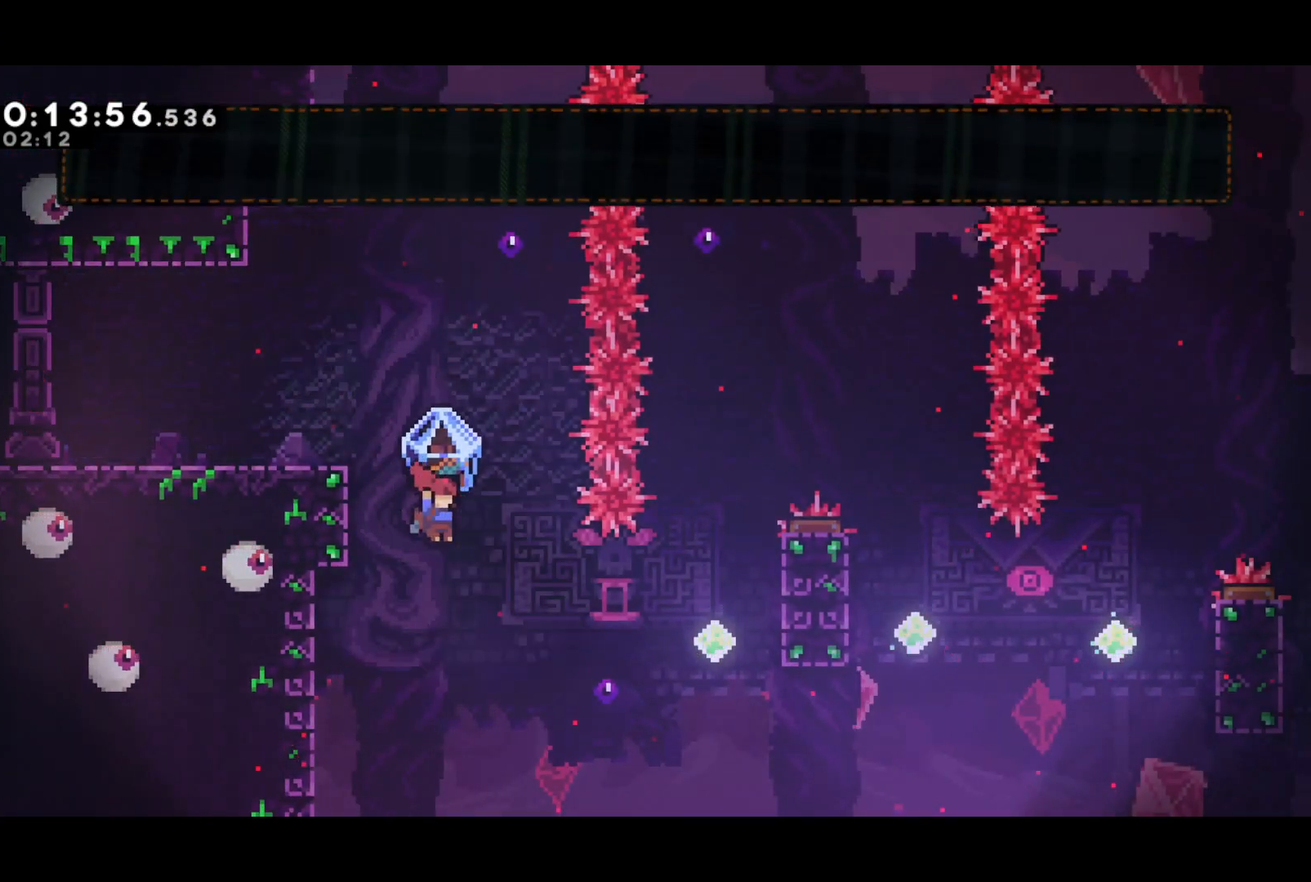
{"buttons": ["SQUARE", "DPAD_UP", "DPAD_RIGHT"], "left_stick": "center", "events": [[50, "R2", "up"], [83, "SQUARE", "down"], [183, "SQUARE", "up"], [450, "DPAD_UP", "down"], [483, "SQUARE", "down"]]}